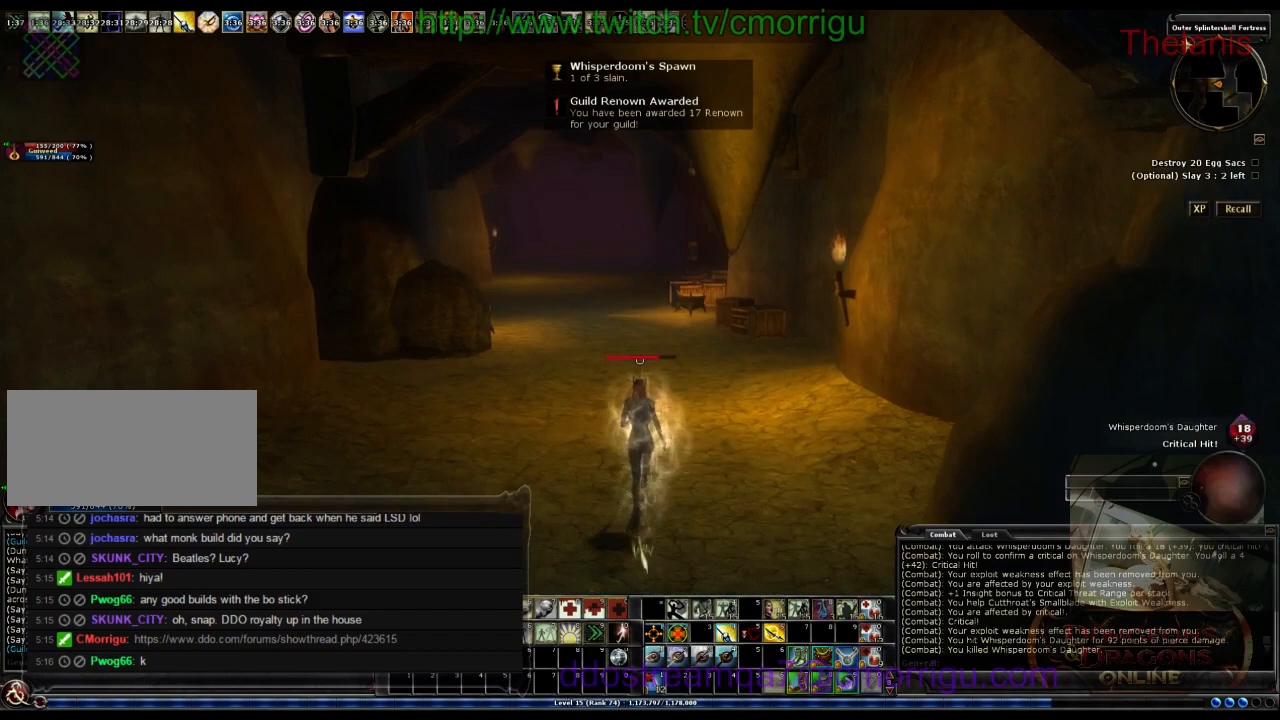
Gameplay with keyboard; each line is a JSON object with the keys held at the frame after it. "events" lists presses ("down") and releases ("up") of ".", "/", "0", "1", "2", "3", "4", "5", "6", "7", "8", "9", "a", "b", "backslash", "backspace", "c", "caps_lock", "comma", "ctrl_l", "ctrl_r", "d", "e", "equals", "escape", "f", "f1", "f10", "f11", "f12", "f2", "f3", "f4", "f5", "f6", "f7", "f8", "f9", "g", "h", "i", "j", "k", "l", "lbracket", "m", "minus", "n", "o", "p", "q", "quote", "r", "rbracket", "return", "s", "semicolon", "shift_l", "shift_r", "space", "t", "tab", "tilde", "u", "v", "w", "x", "y" and "z" between this image and that frame as [ms after this image, input, new state], when the widget could be followed in between. No other keys are recorded. Mouse input is not recorded.
{"keys": ["w"], "events": []}
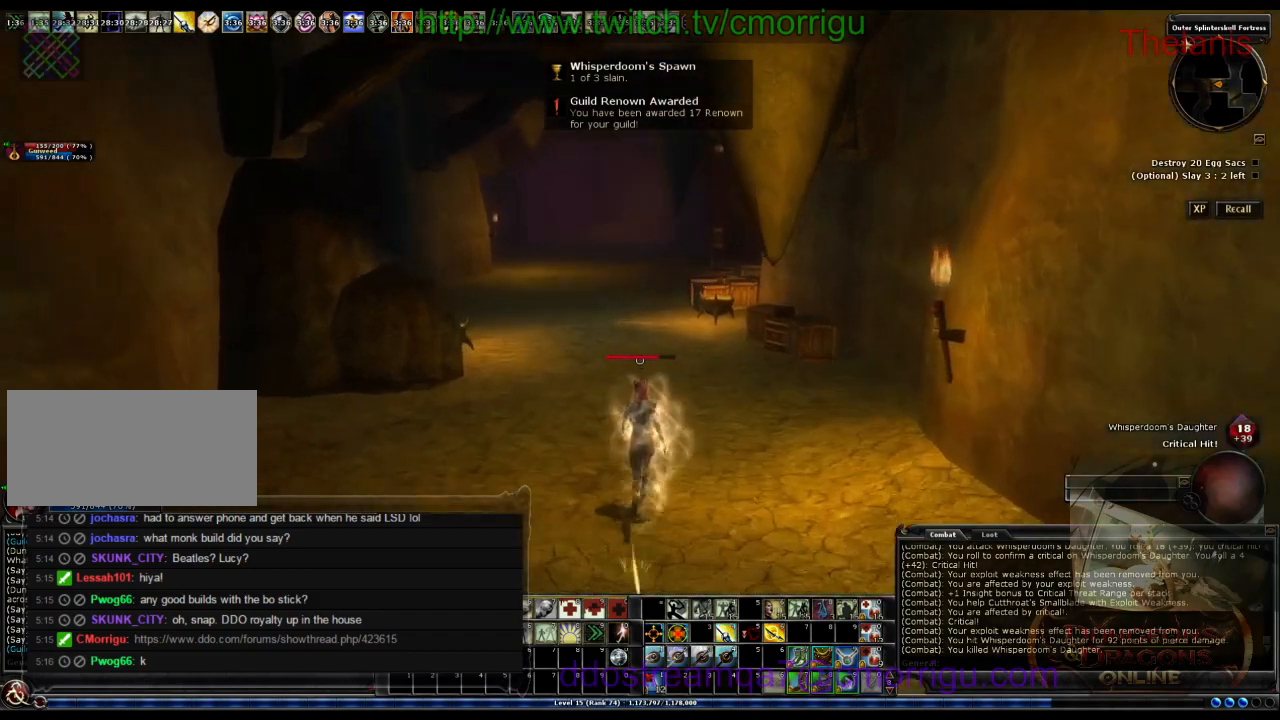
{"keys": ["w"], "events": []}
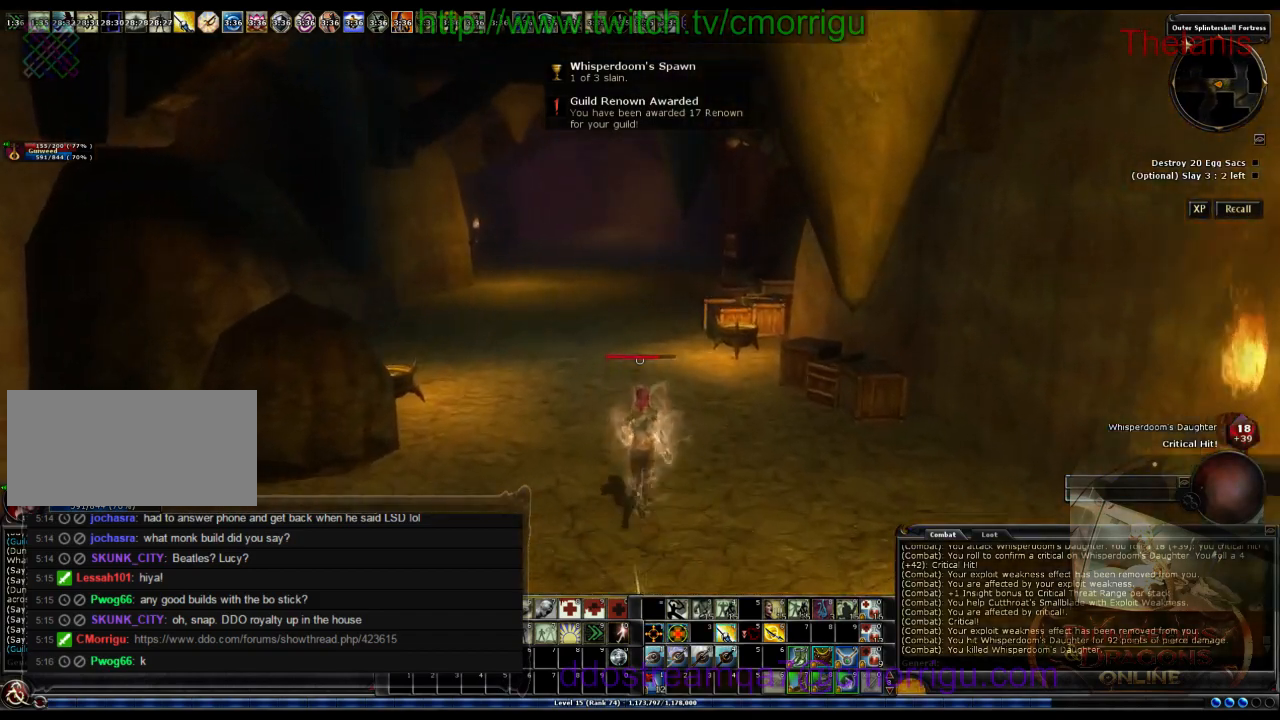
{"keys": ["w"], "events": [[33, "9", "down"], [167, "9", "up"]]}
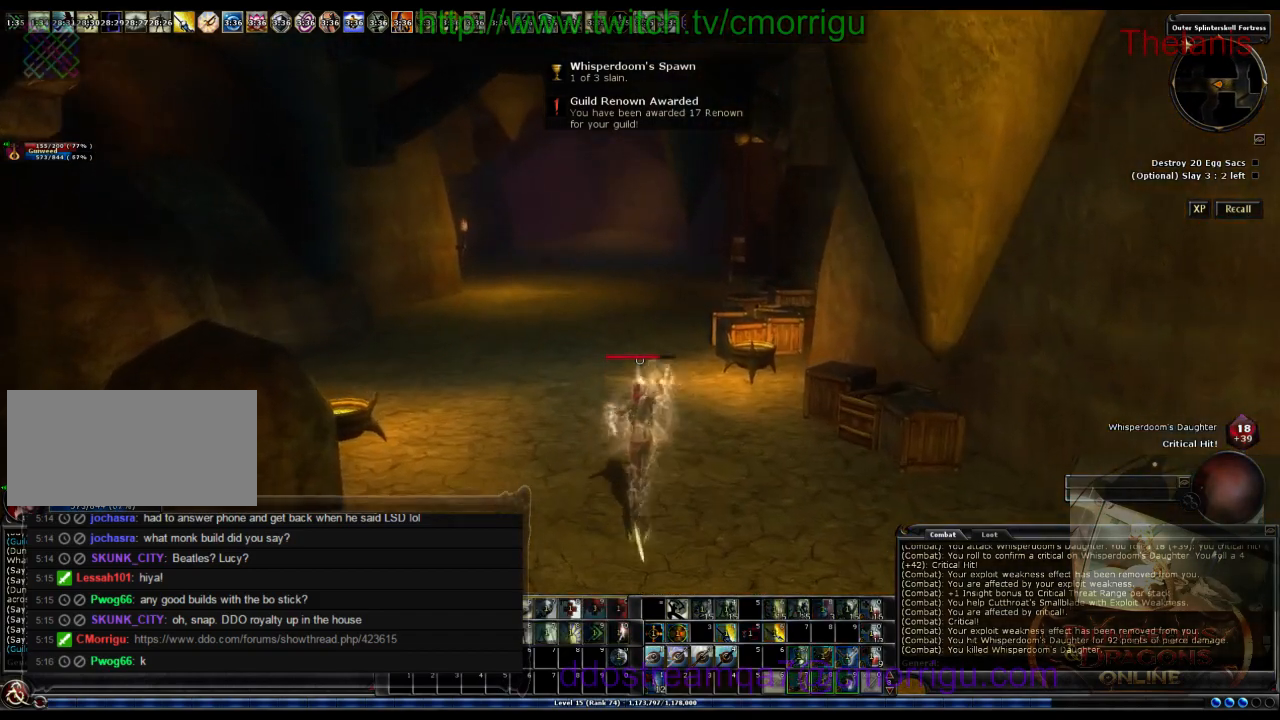
{"keys": ["w"], "events": []}
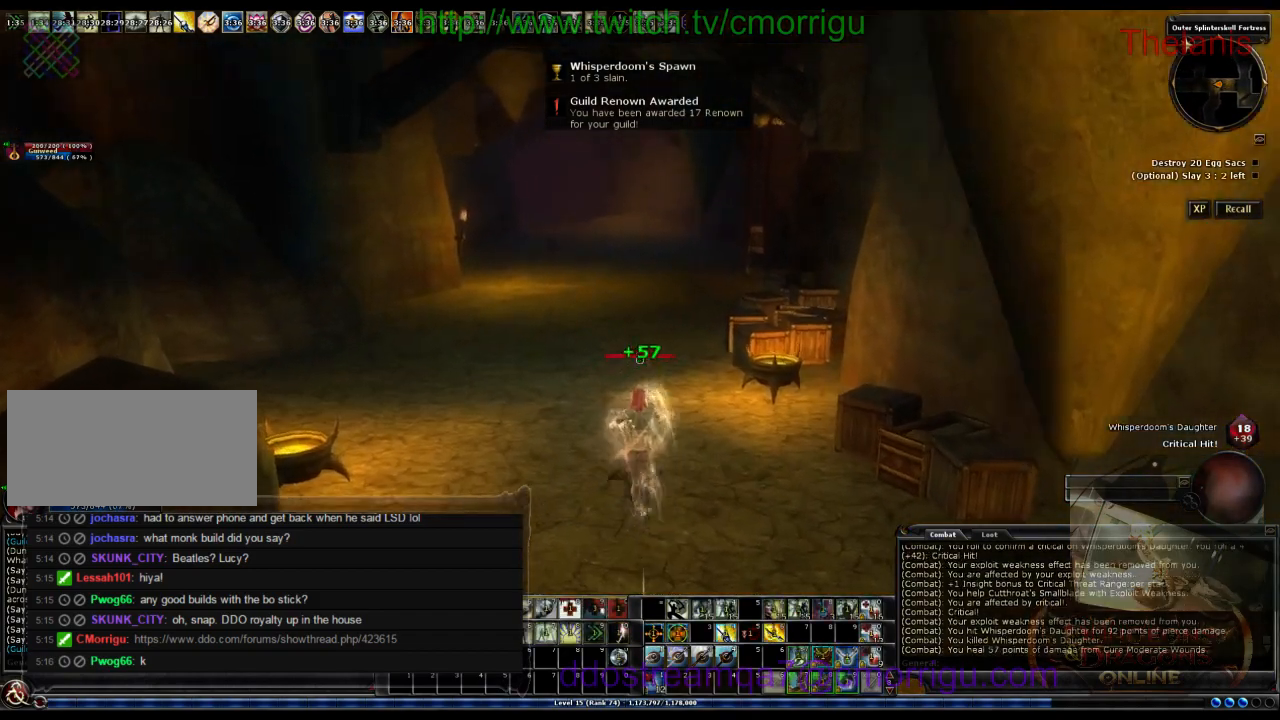
{"keys": ["w"], "events": []}
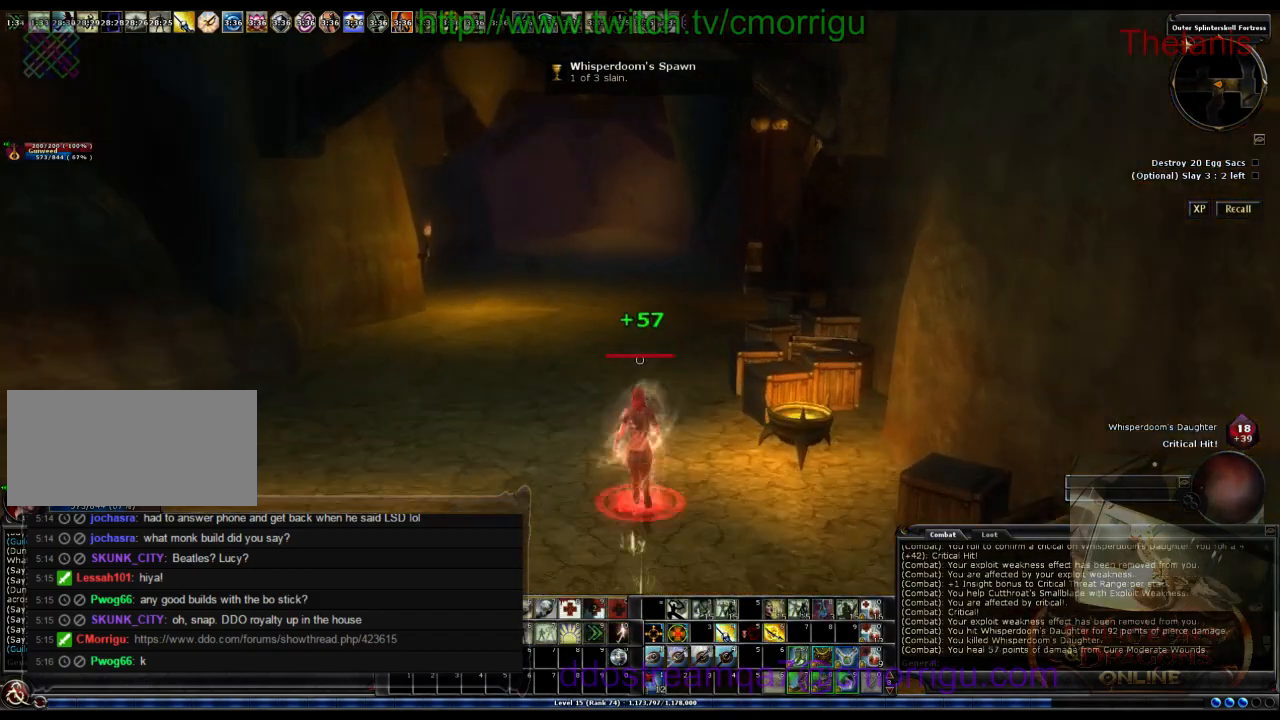
{"keys": ["a", "w"], "events": [[500, "a", "down"]]}
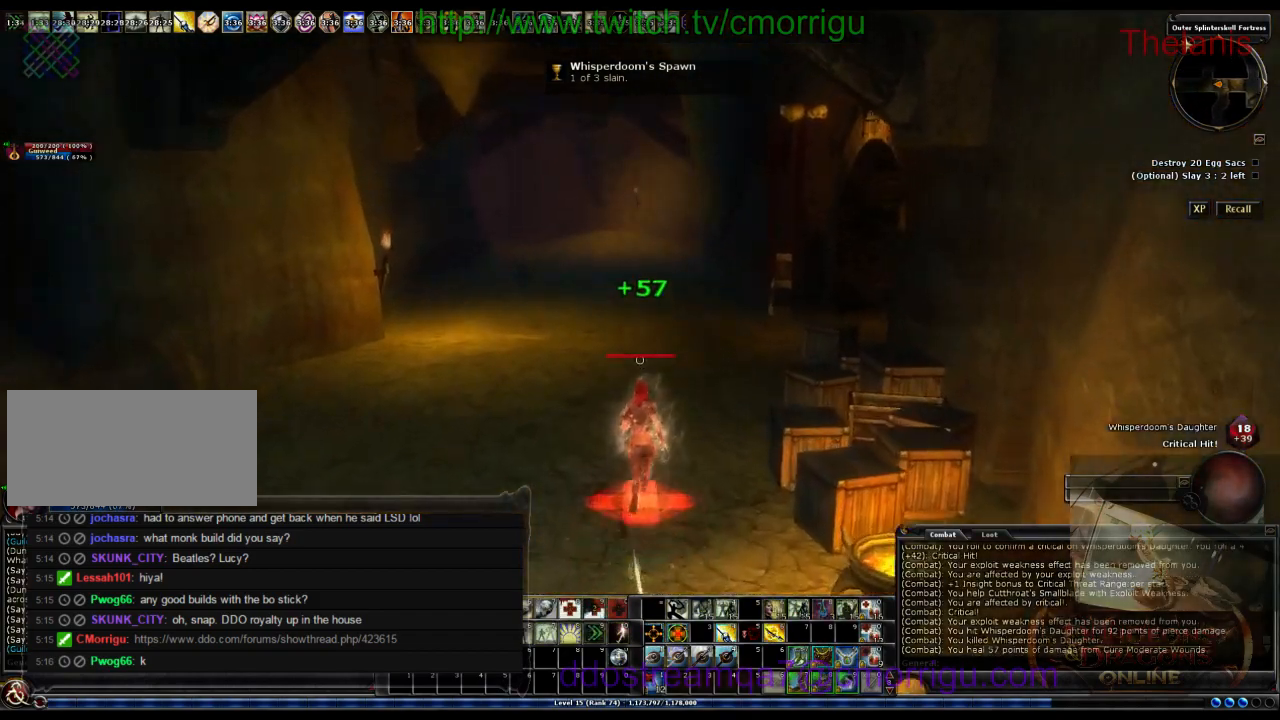
{"keys": ["a", "w"], "events": []}
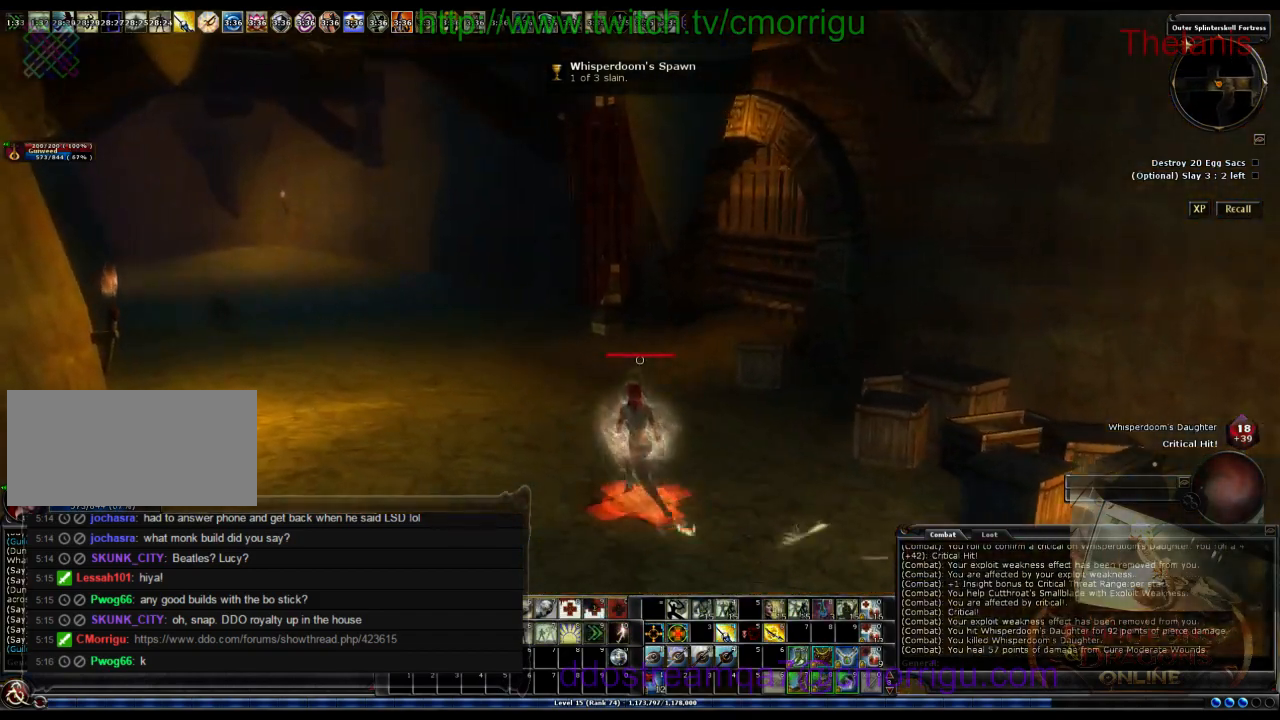
{"keys": ["w"], "events": [[200, "a", "up"]]}
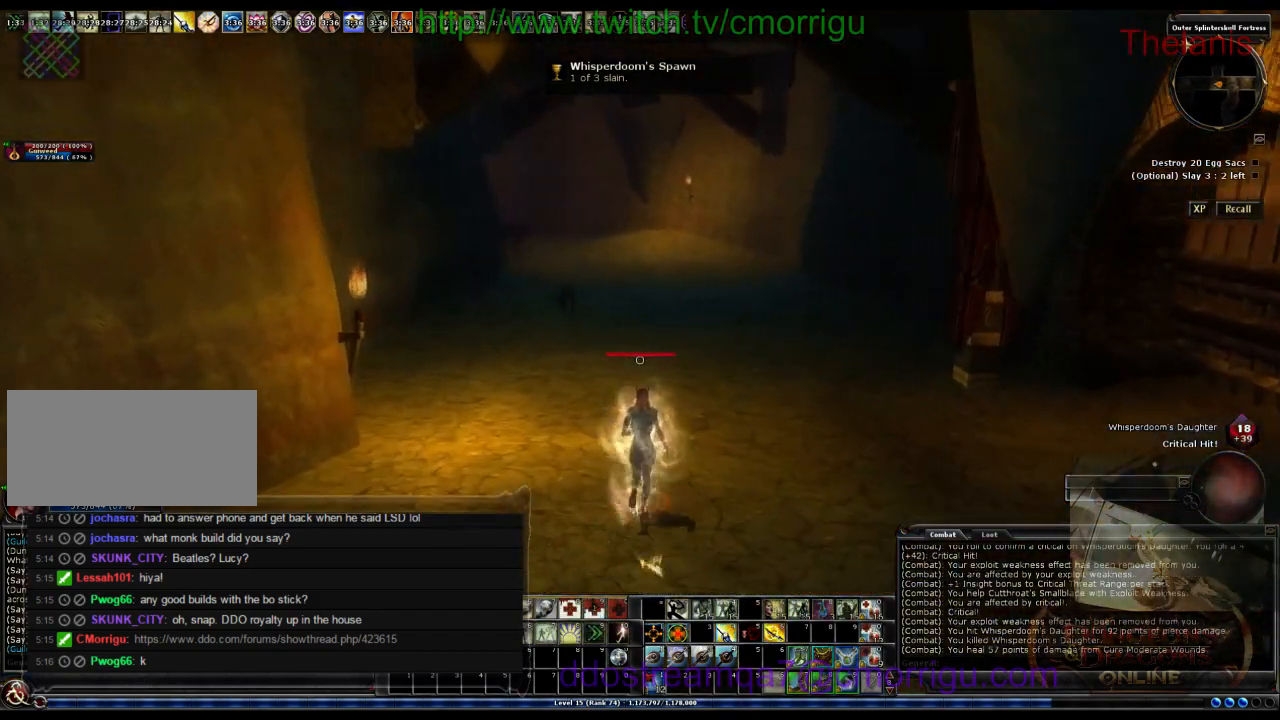
{"keys": ["w"], "events": []}
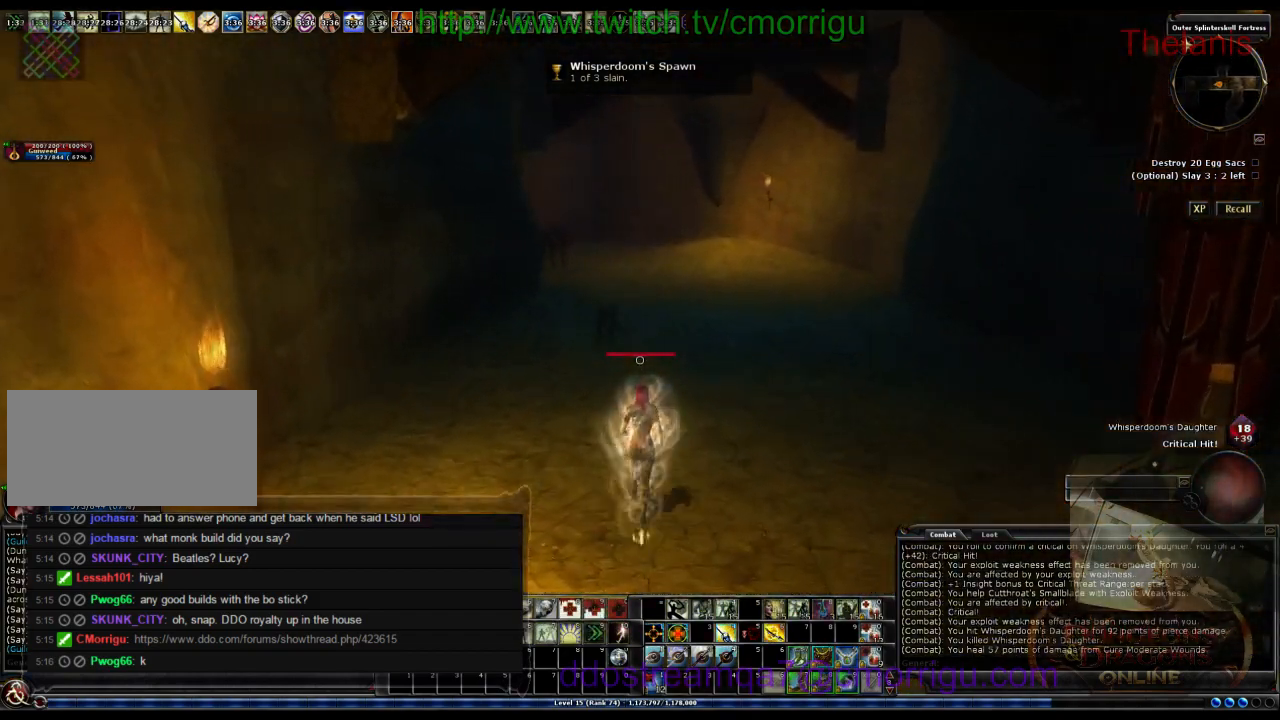
{"keys": ["w"], "events": []}
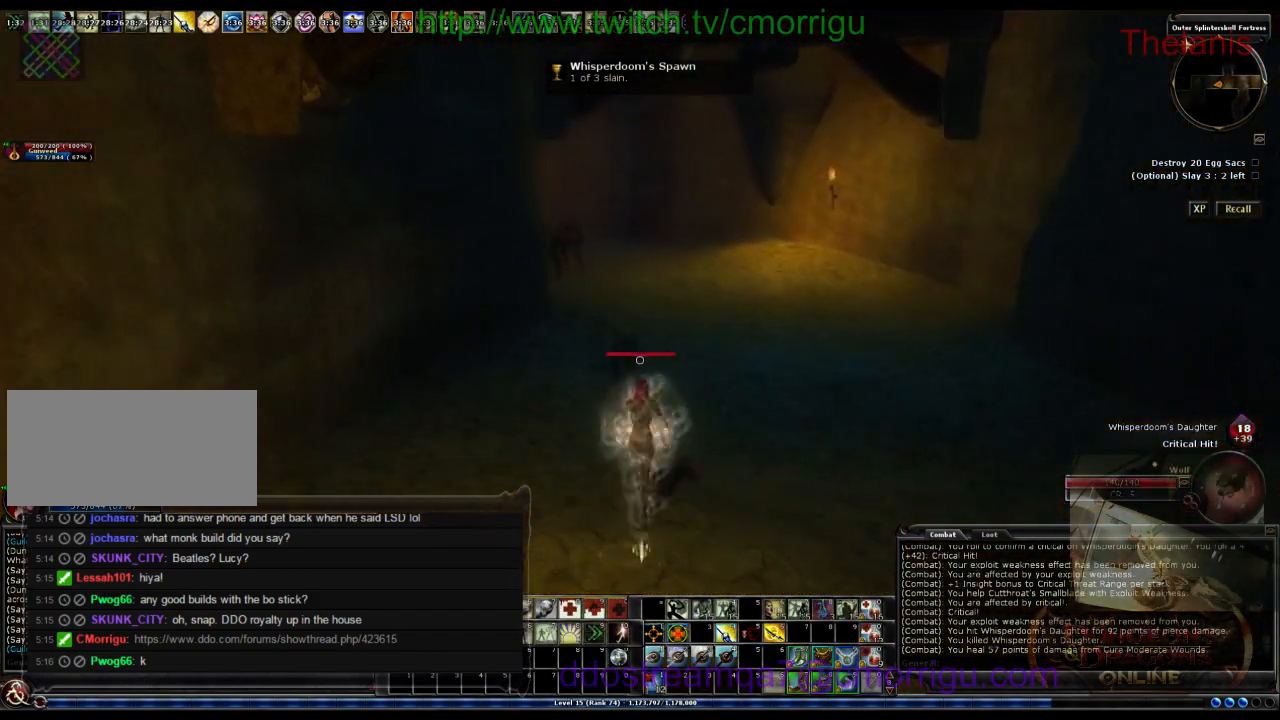
{"keys": [], "events": [[333, "w", "up"]]}
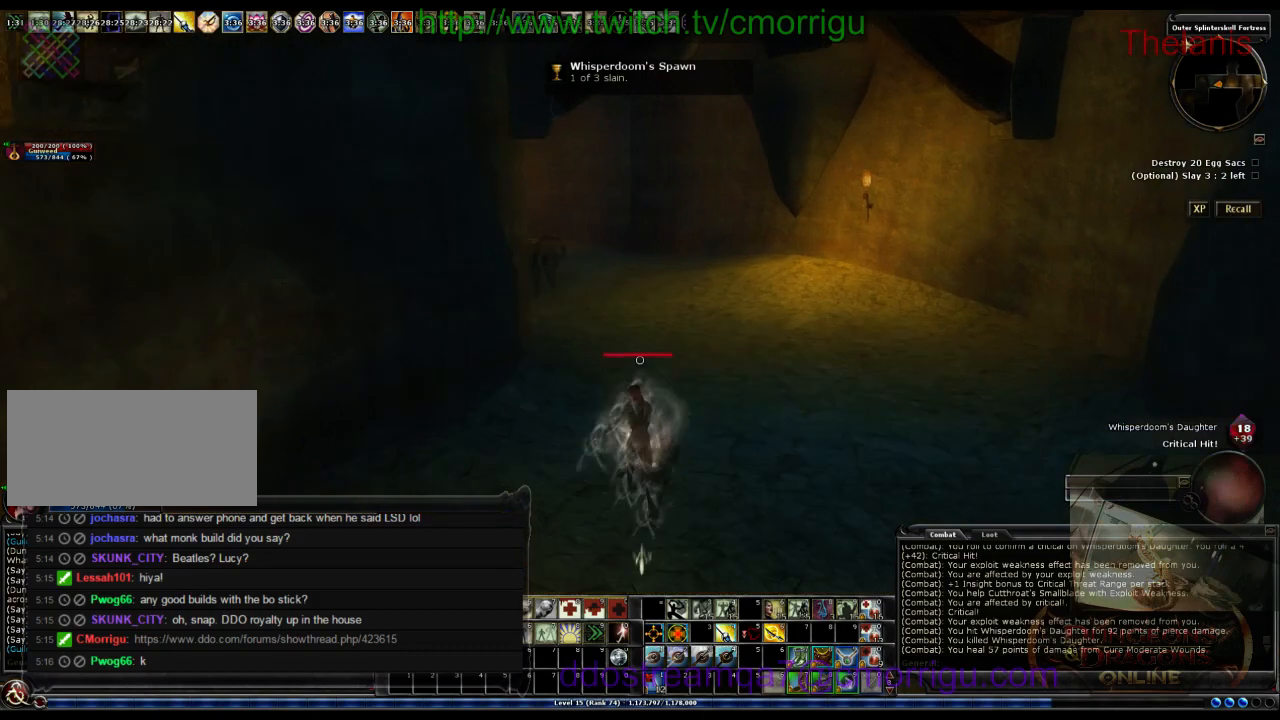
{"keys": [], "events": []}
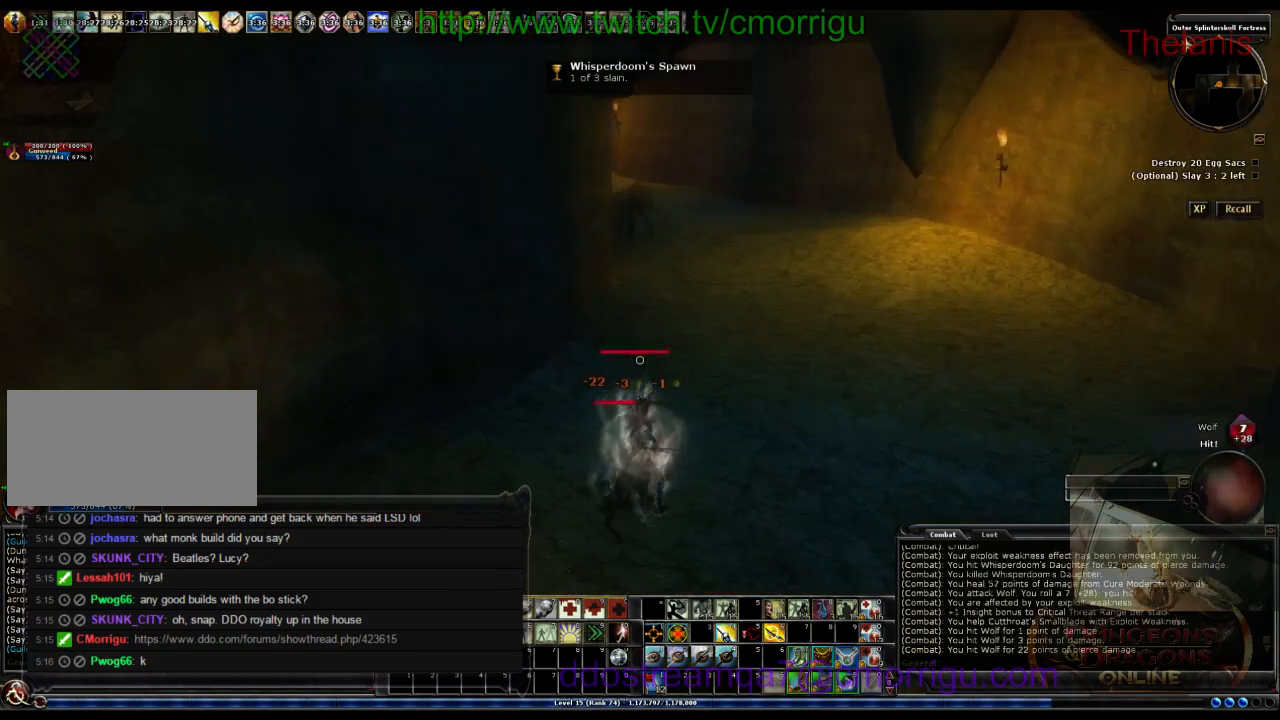
{"keys": [], "events": []}
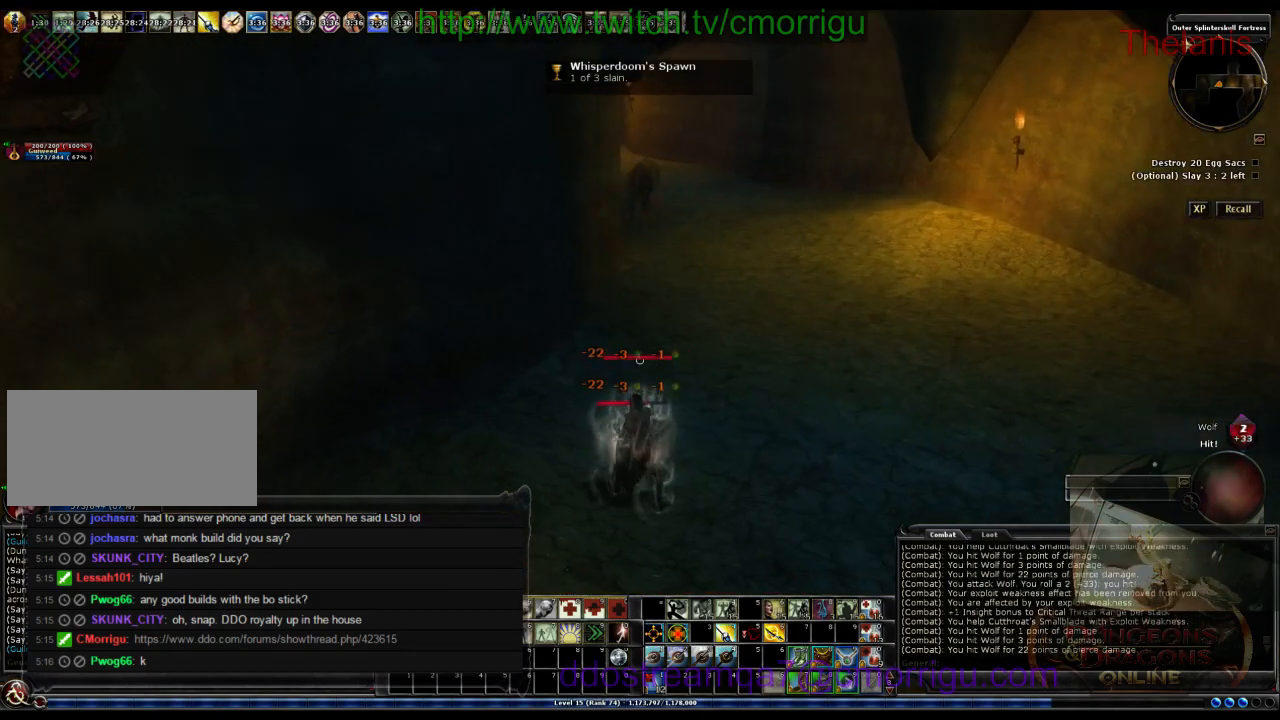
{"keys": [], "events": []}
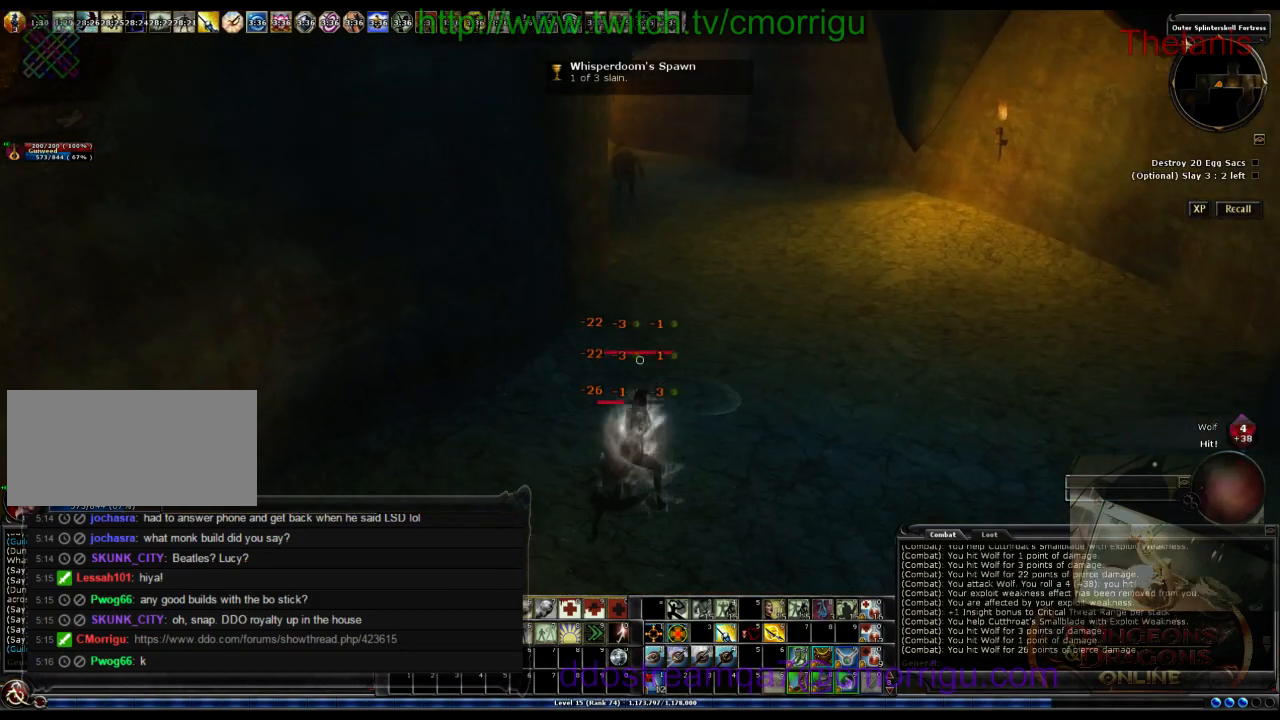
{"keys": [], "events": []}
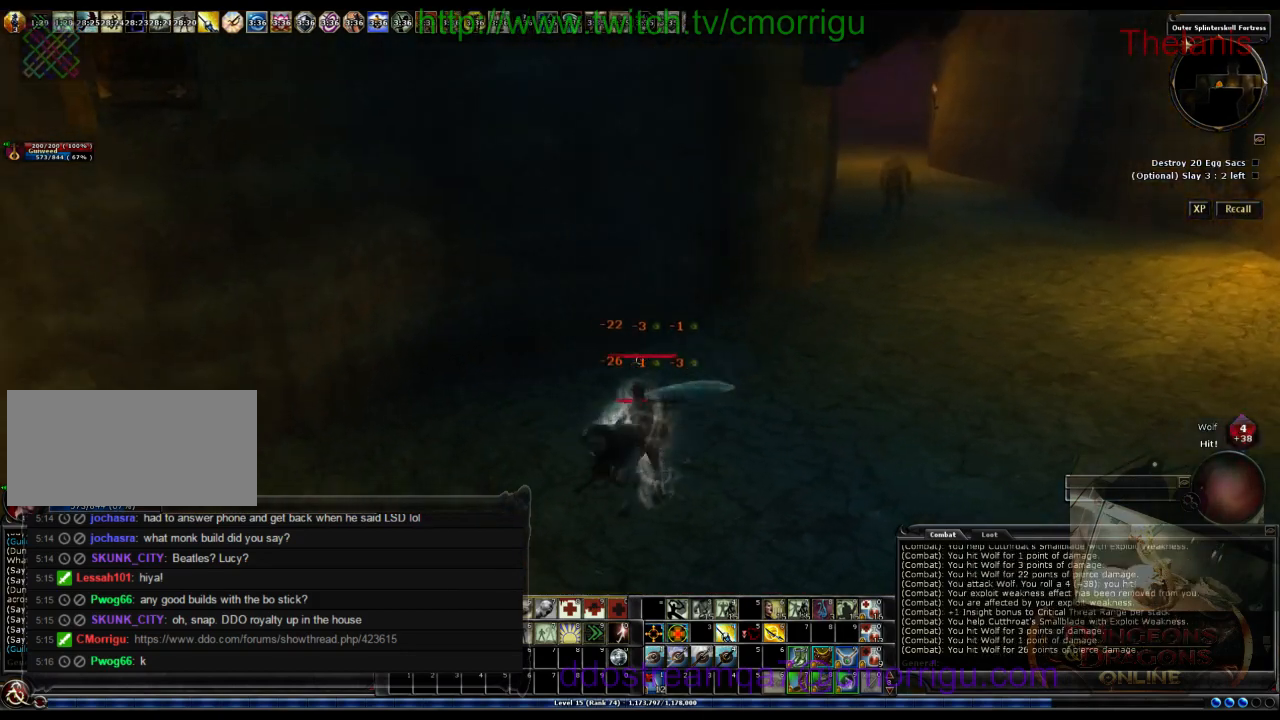
{"keys": [], "events": []}
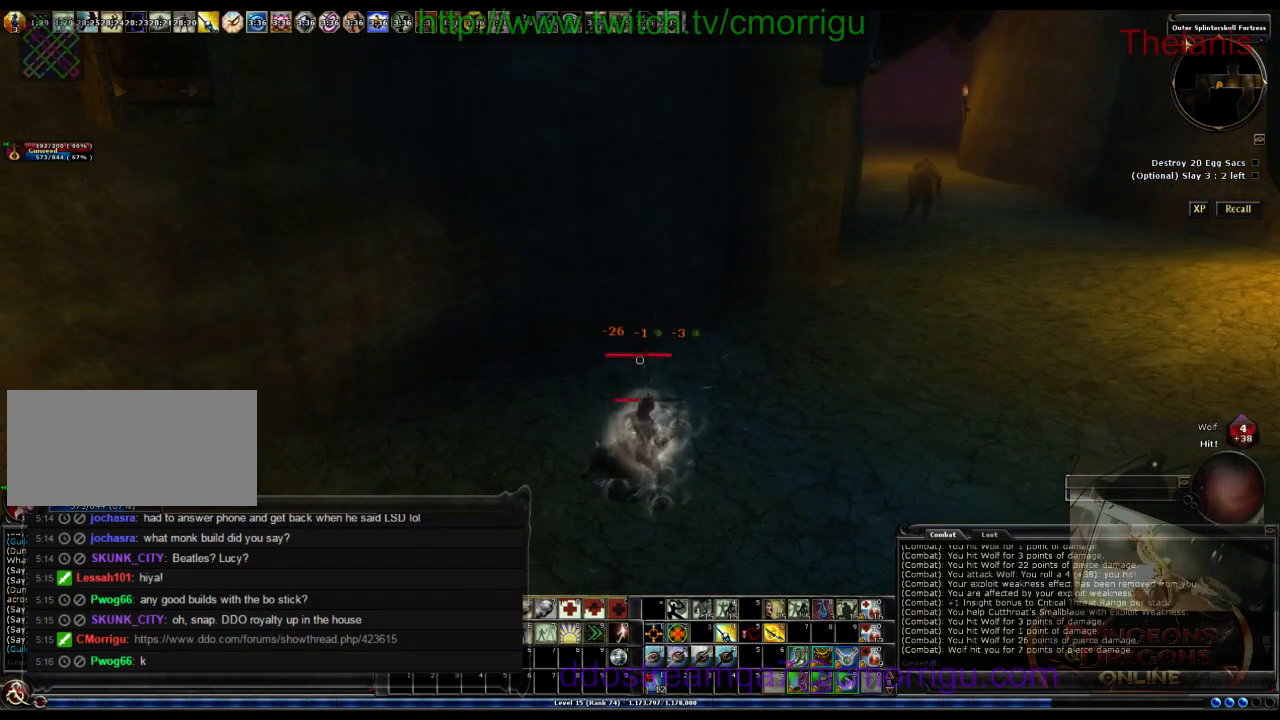
{"keys": [], "events": []}
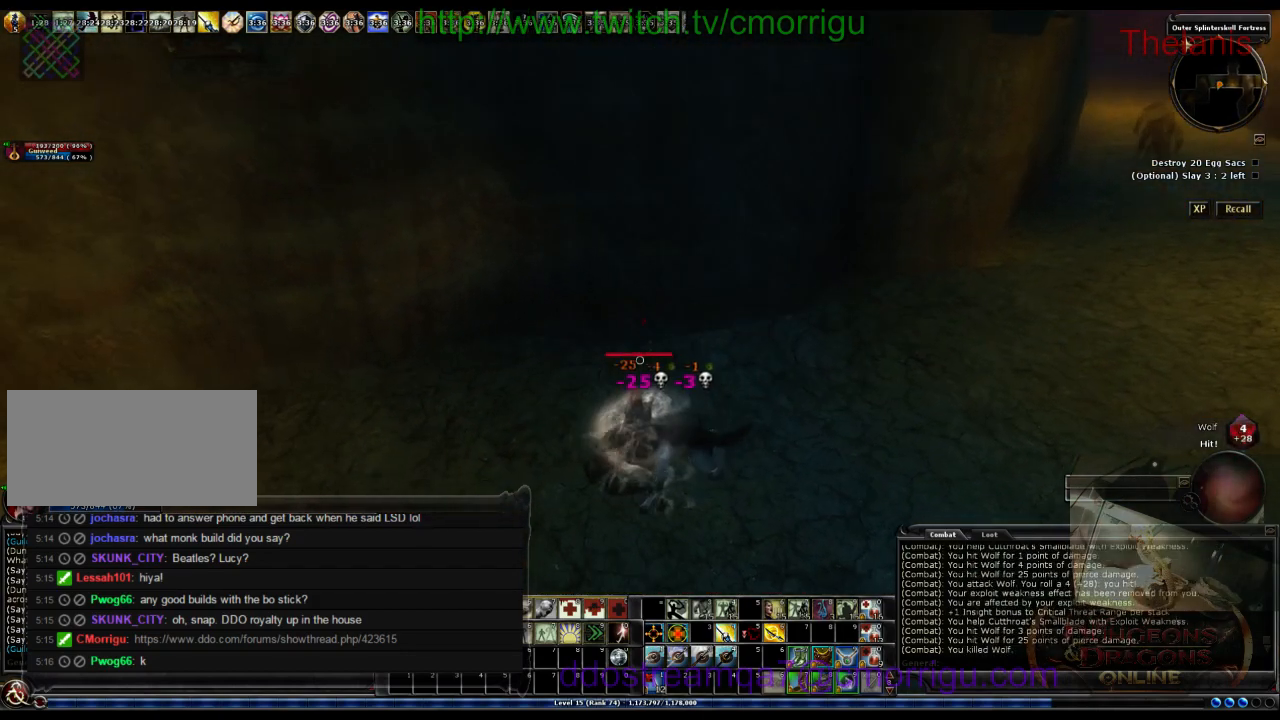
{"keys": ["d", "w"], "events": [[200, "d", "down"], [200, "w", "down"]]}
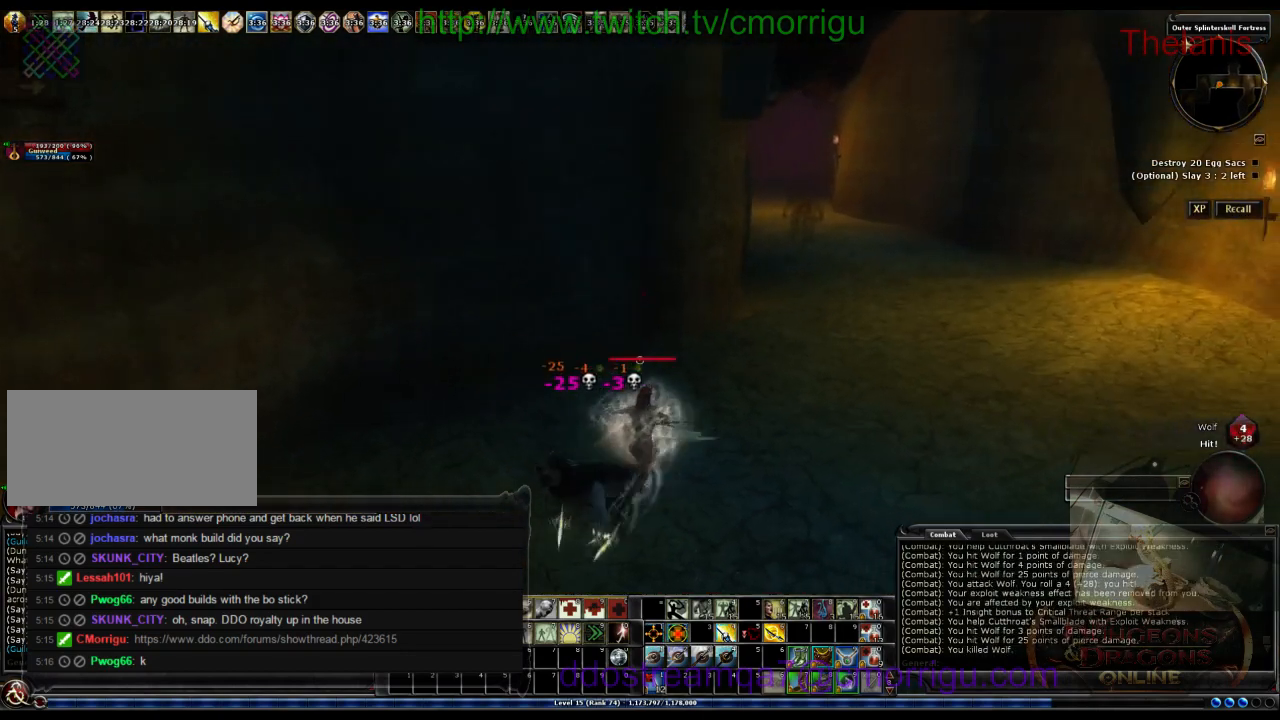
{"keys": ["w"], "events": [[500, "d", "up"]]}
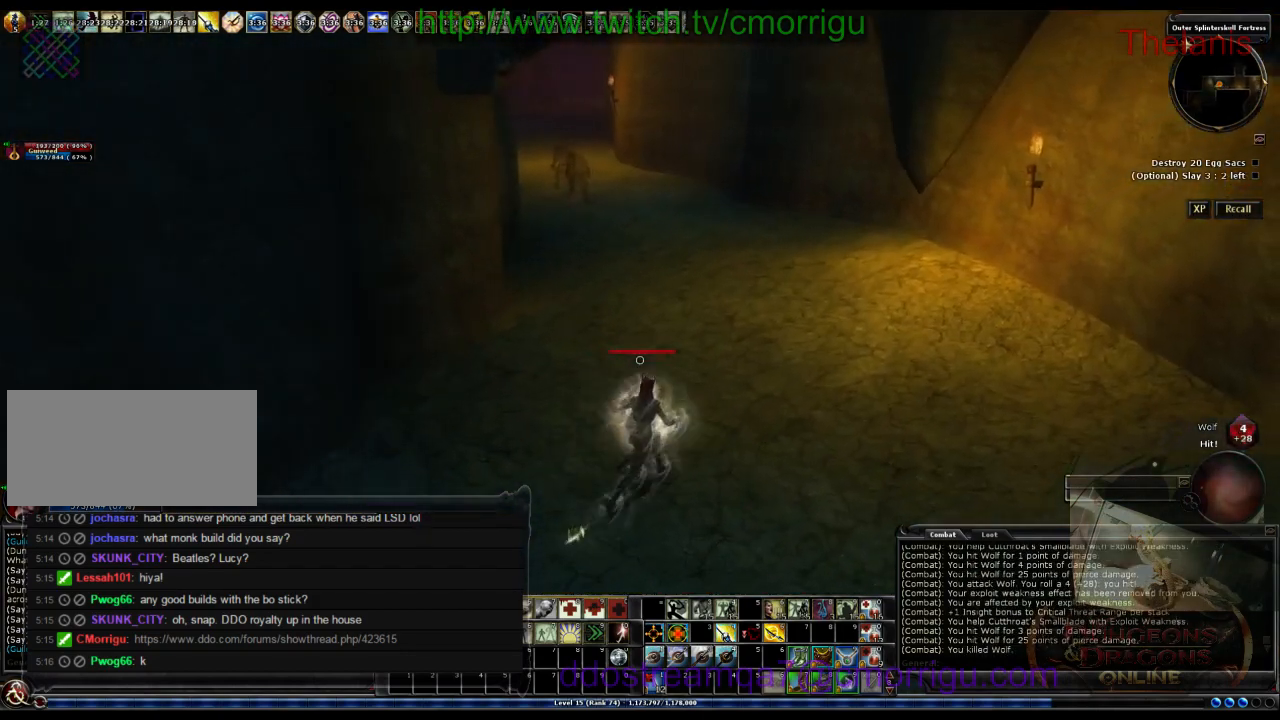
{"keys": ["w"], "events": []}
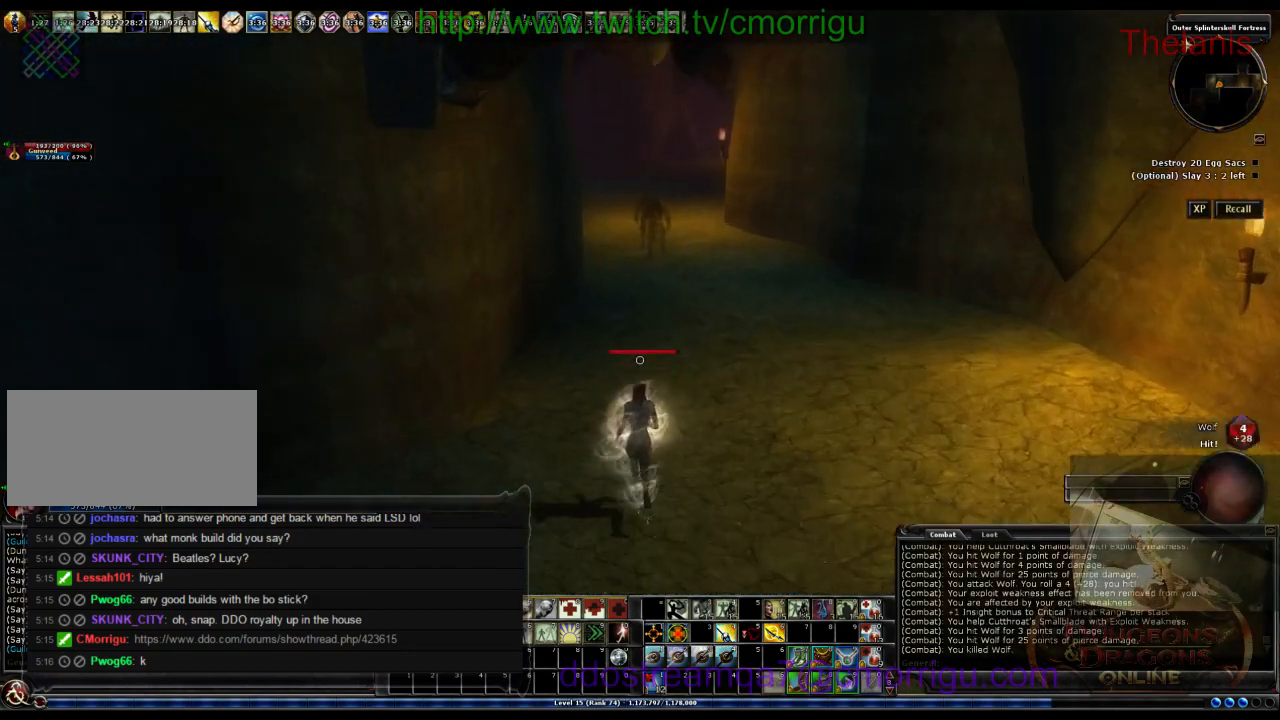
{"keys": ["w"], "events": []}
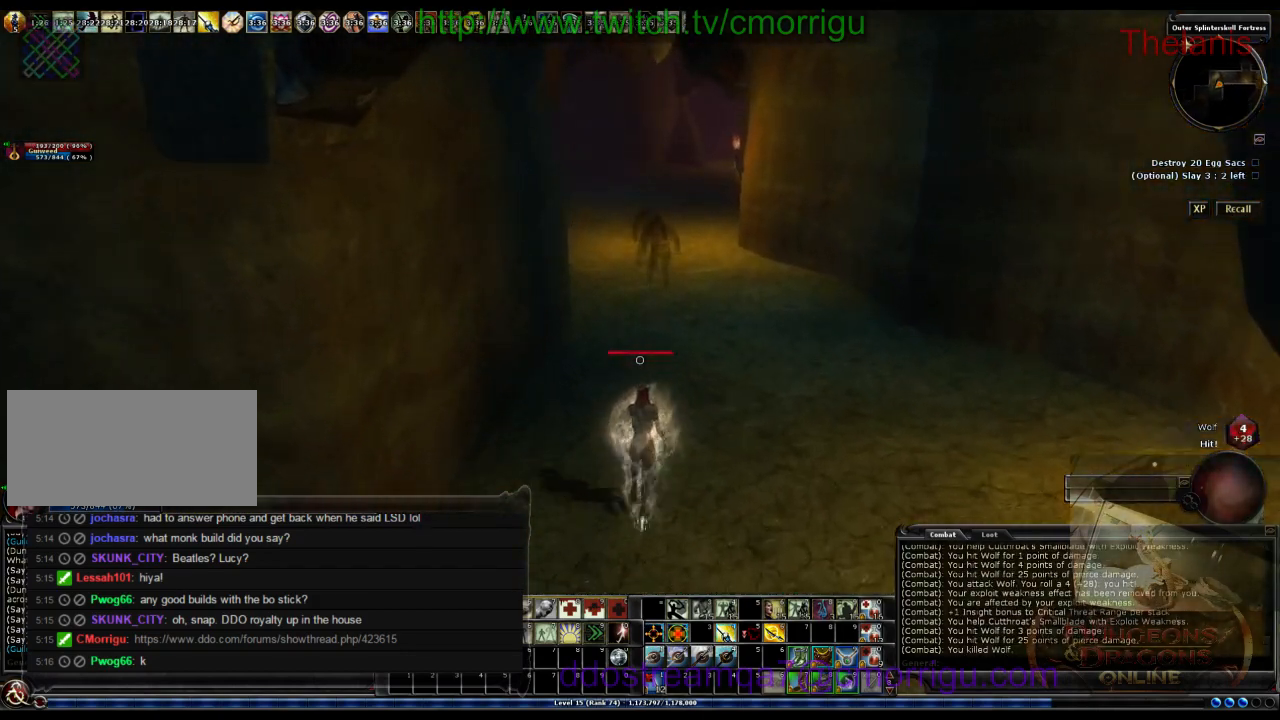
{"keys": ["w"], "events": []}
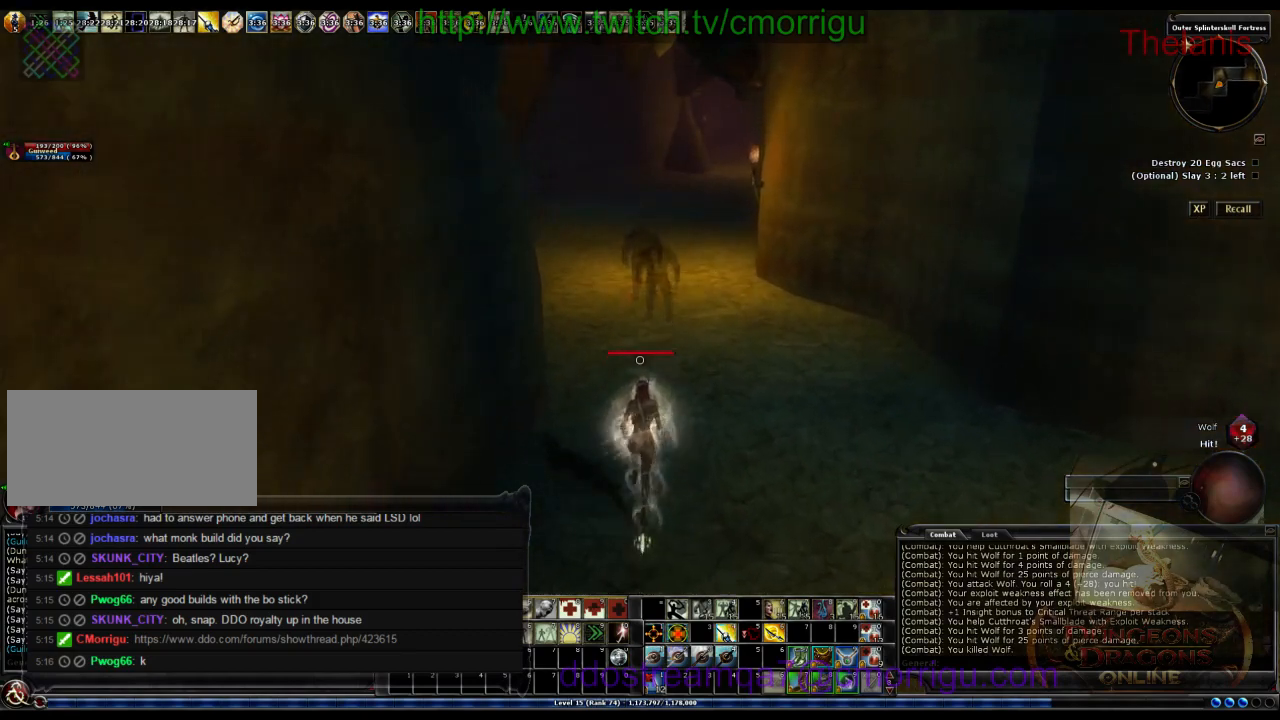
{"keys": ["w"], "events": []}
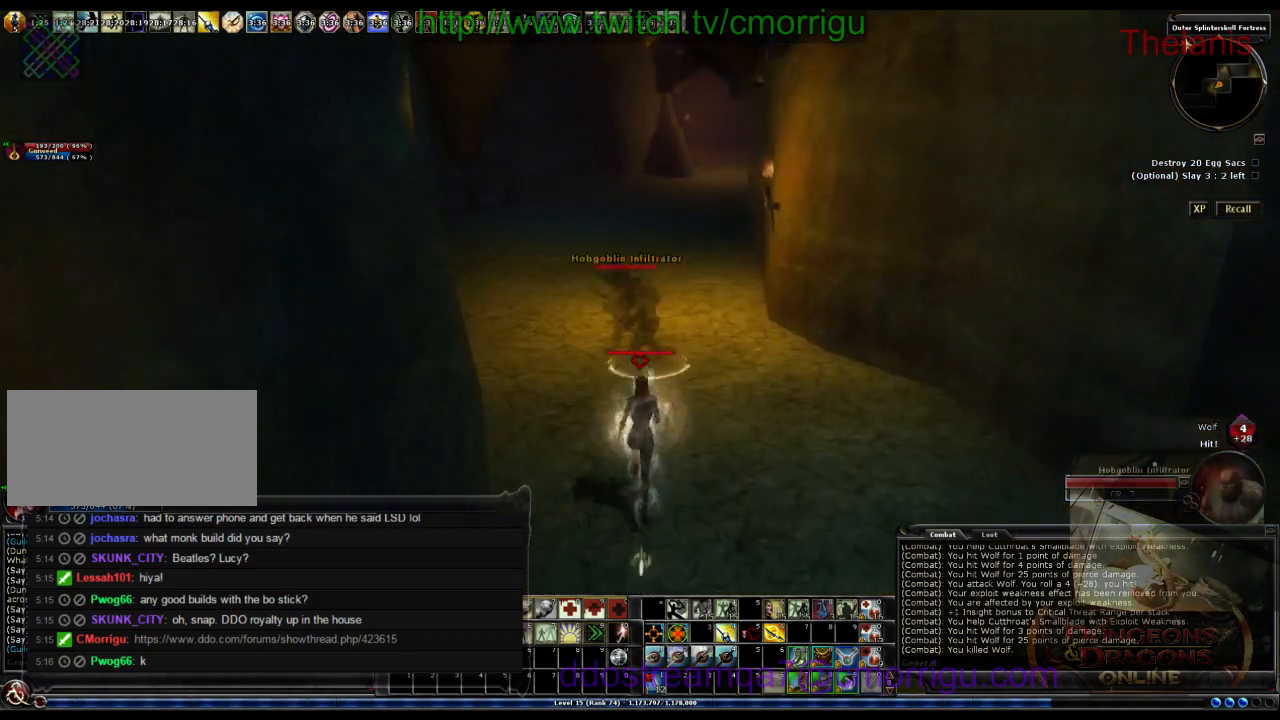
{"keys": [], "events": [[267, "w", "up"]]}
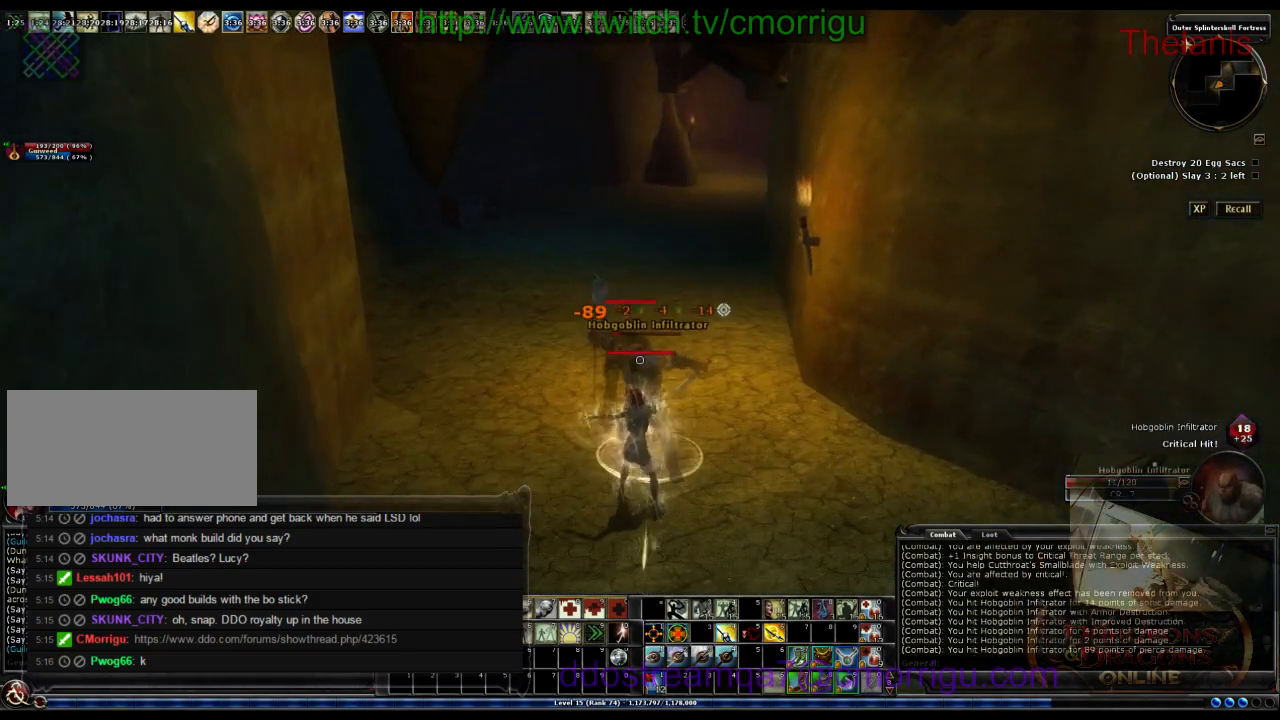
{"keys": [], "events": []}
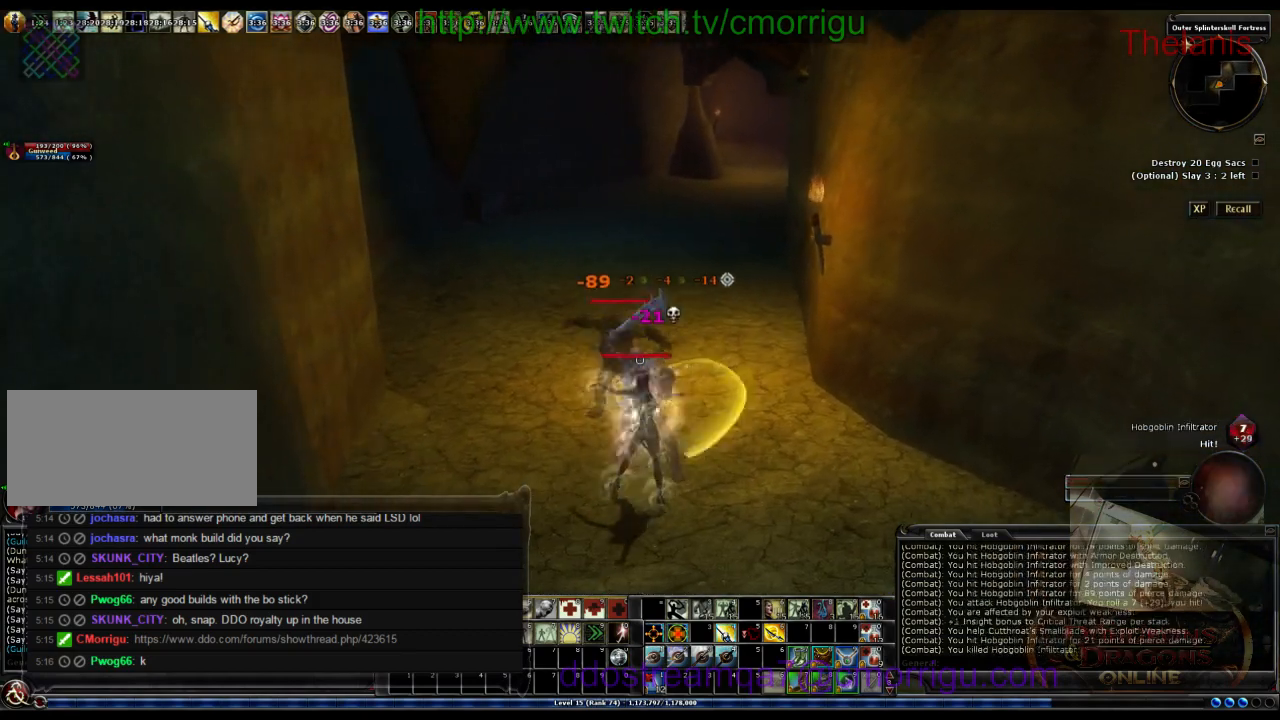
{"keys": [], "events": [[300, "w", "down"], [467, "w", "up"]]}
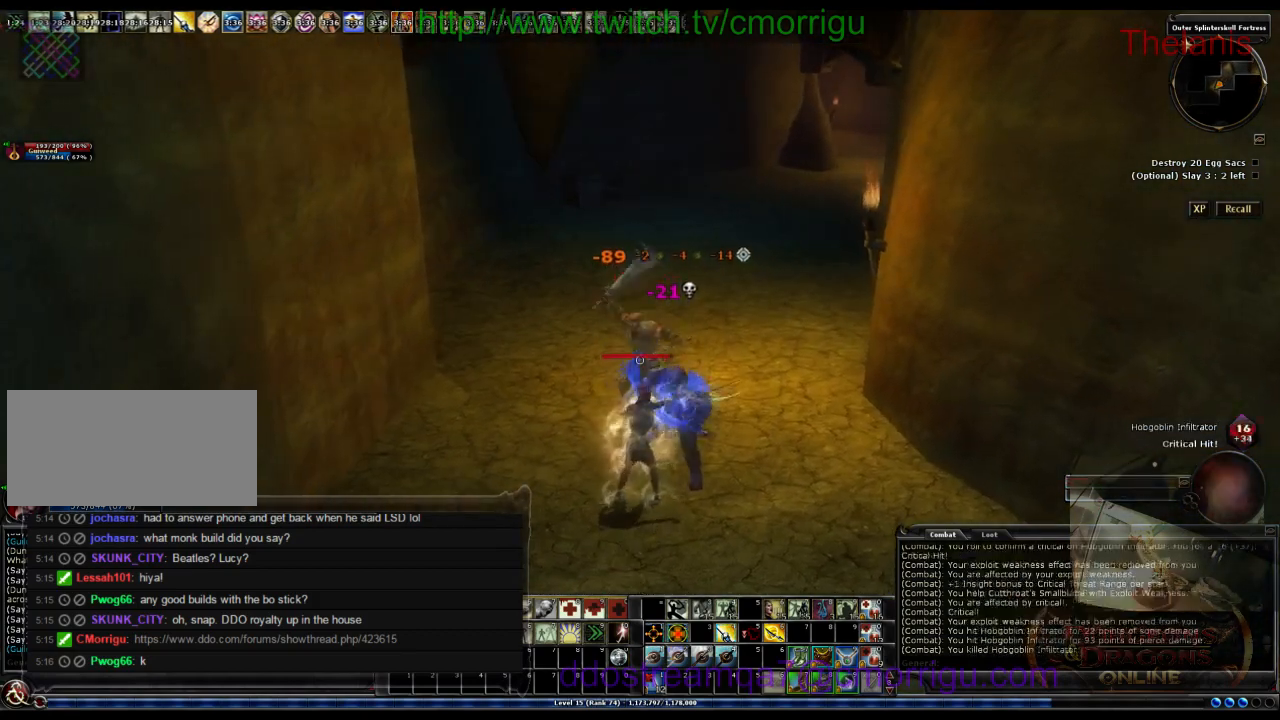
{"keys": [], "events": []}
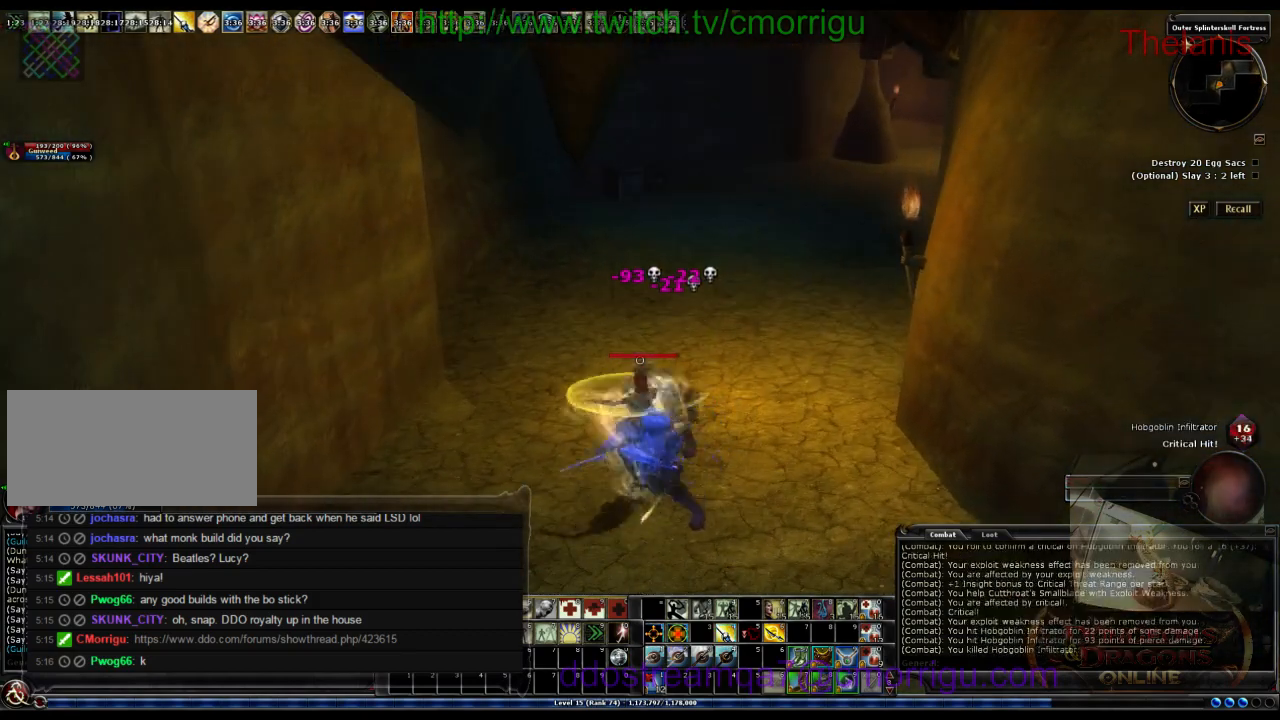
{"keys": ["w"], "events": [[67, "w", "down"]]}
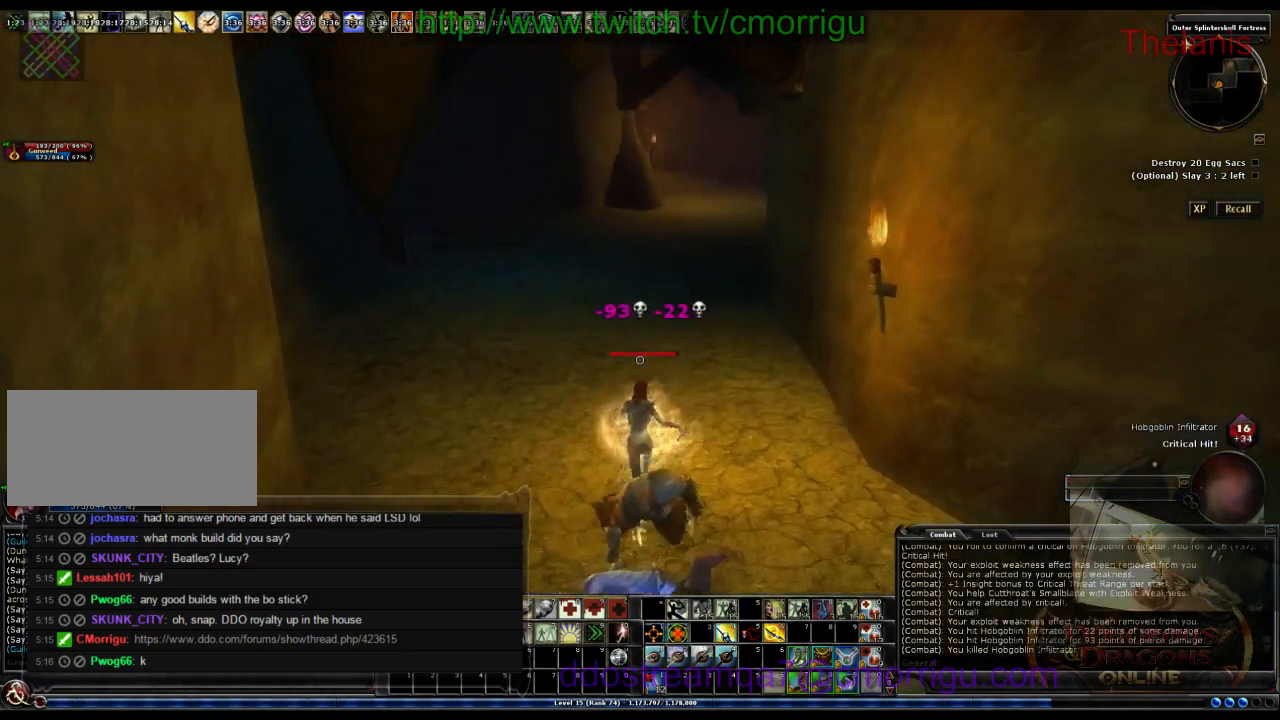
{"keys": ["w"], "events": []}